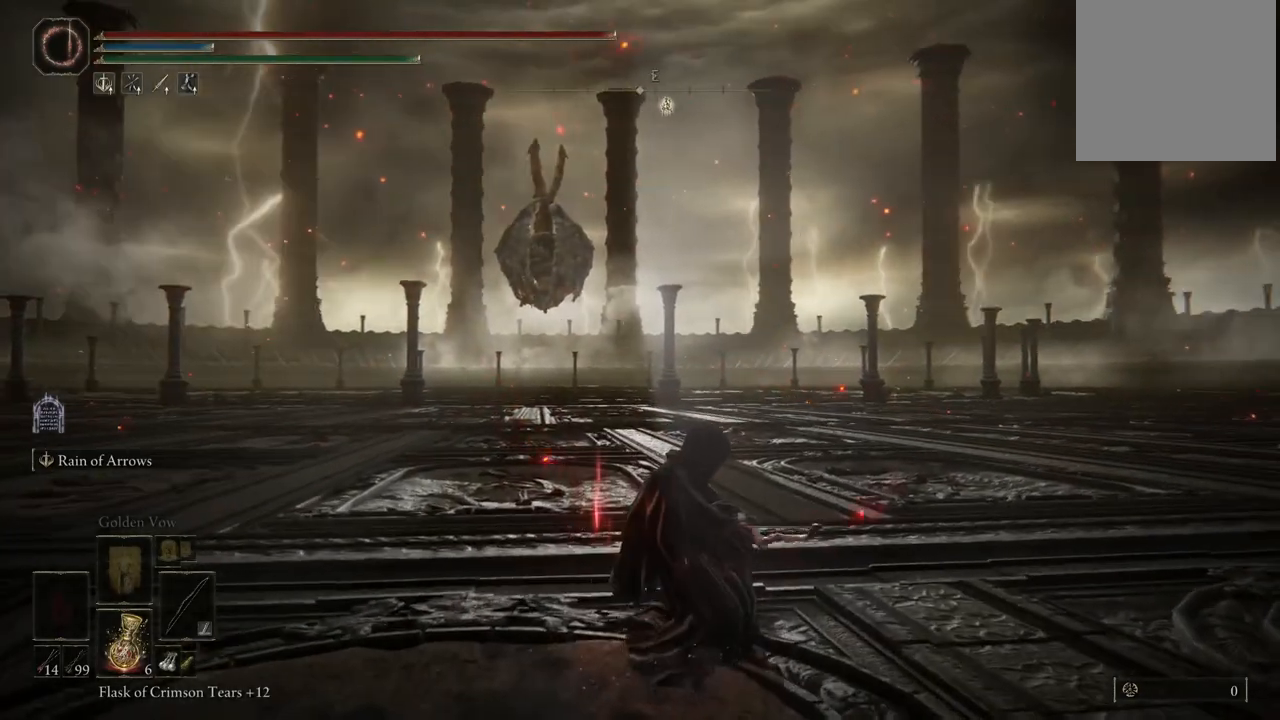
Gameplay with a controller (Xbox layout); each line is a JSON object with the inputs held at the frame after it. "events" lists button and stick changes between this image and that frame as [ms after this image, input, new state], when the widget could be followed in between. Not read: L3 R3 Y.
{"buttons": [], "left_stick": "center", "right_stick": "center", "events": []}
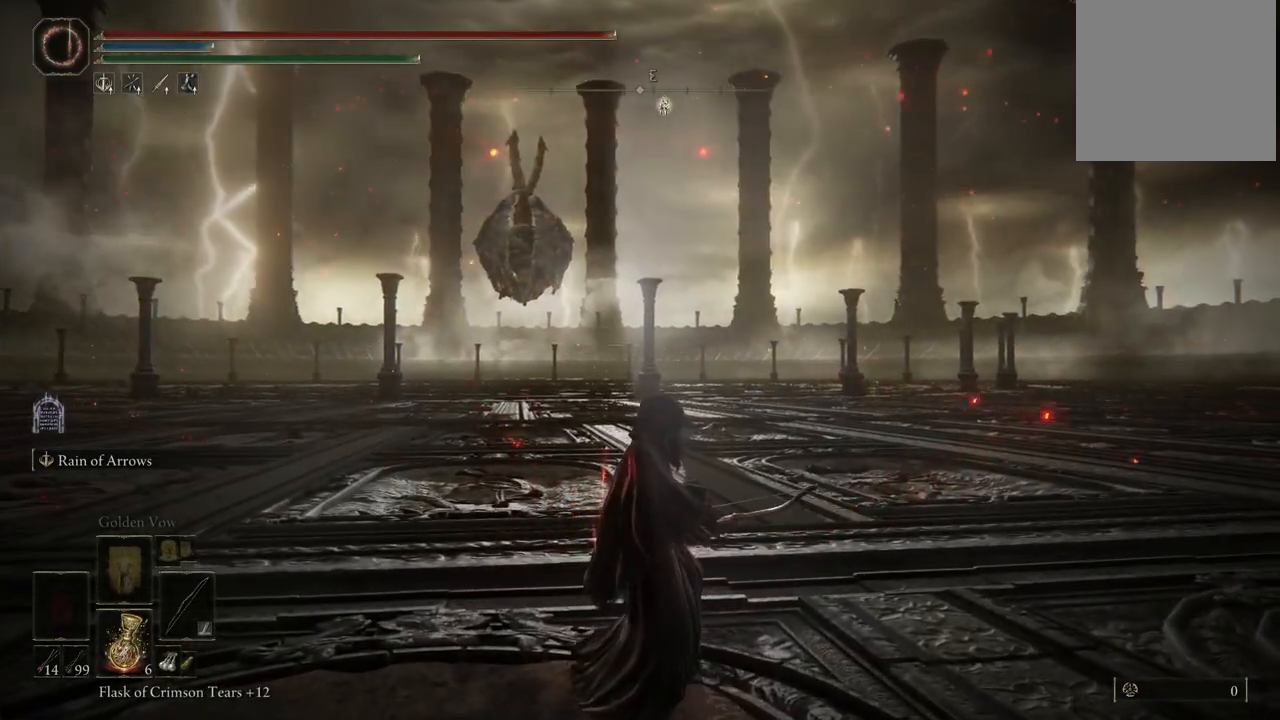
{"buttons": [], "left_stick": "center", "right_stick": "center", "events": []}
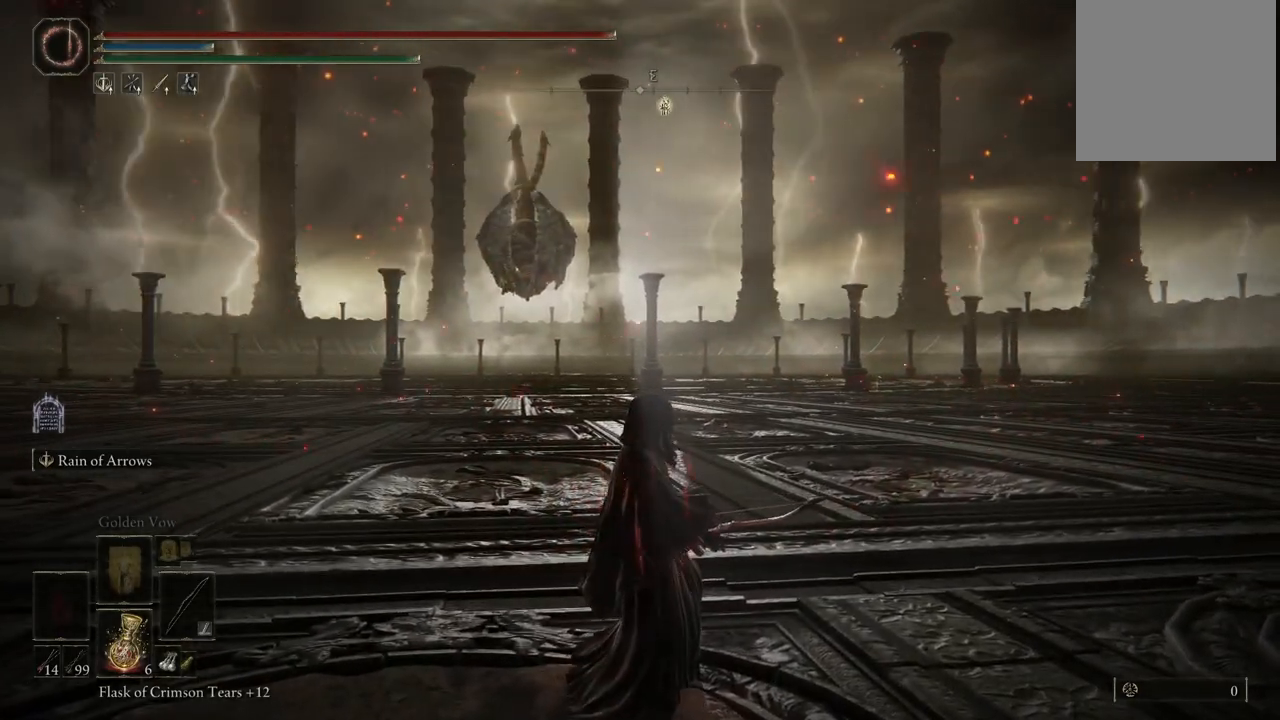
{"buttons": [], "left_stick": "up-right", "right_stick": "center", "events": [[233, "left_stick", "up"], [483, "left_stick", "up-right"]]}
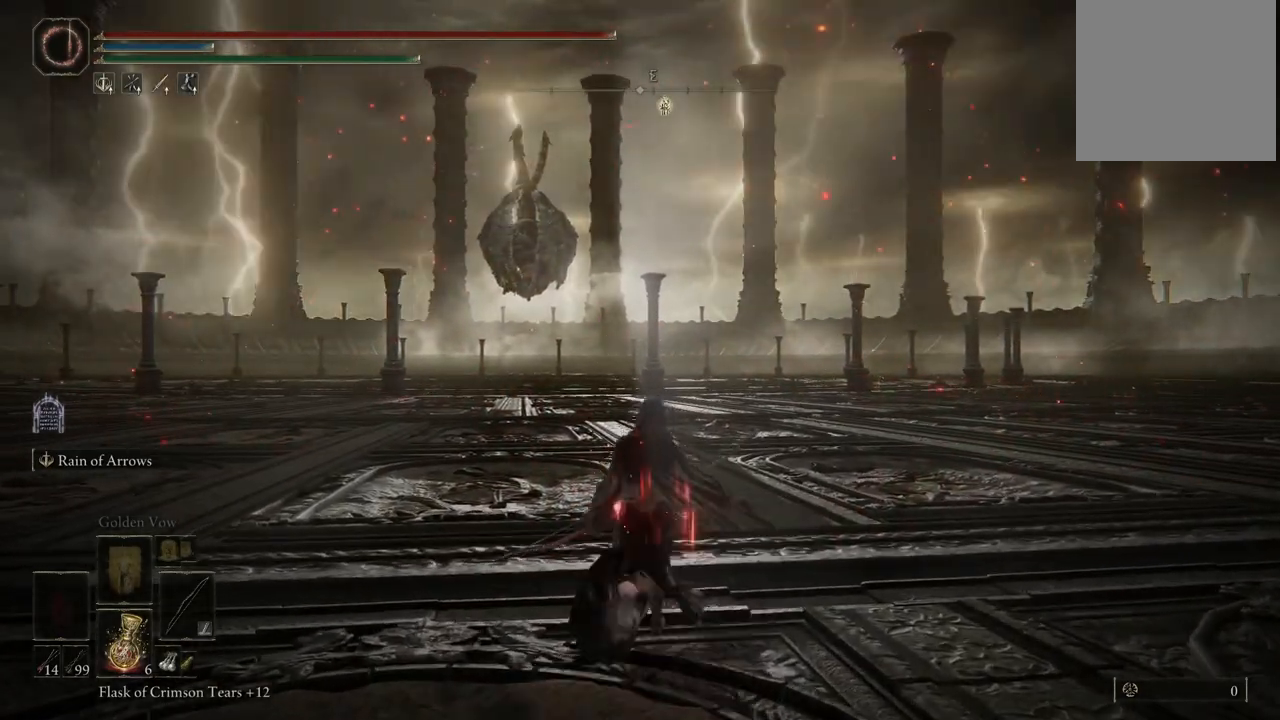
{"buttons": [], "left_stick": "up-left", "right_stick": "center", "events": [[17, "left_stick", "right"], [117, "left_stick", "down"], [300, "left_stick", "left"], [350, "left_stick", "up-left"]]}
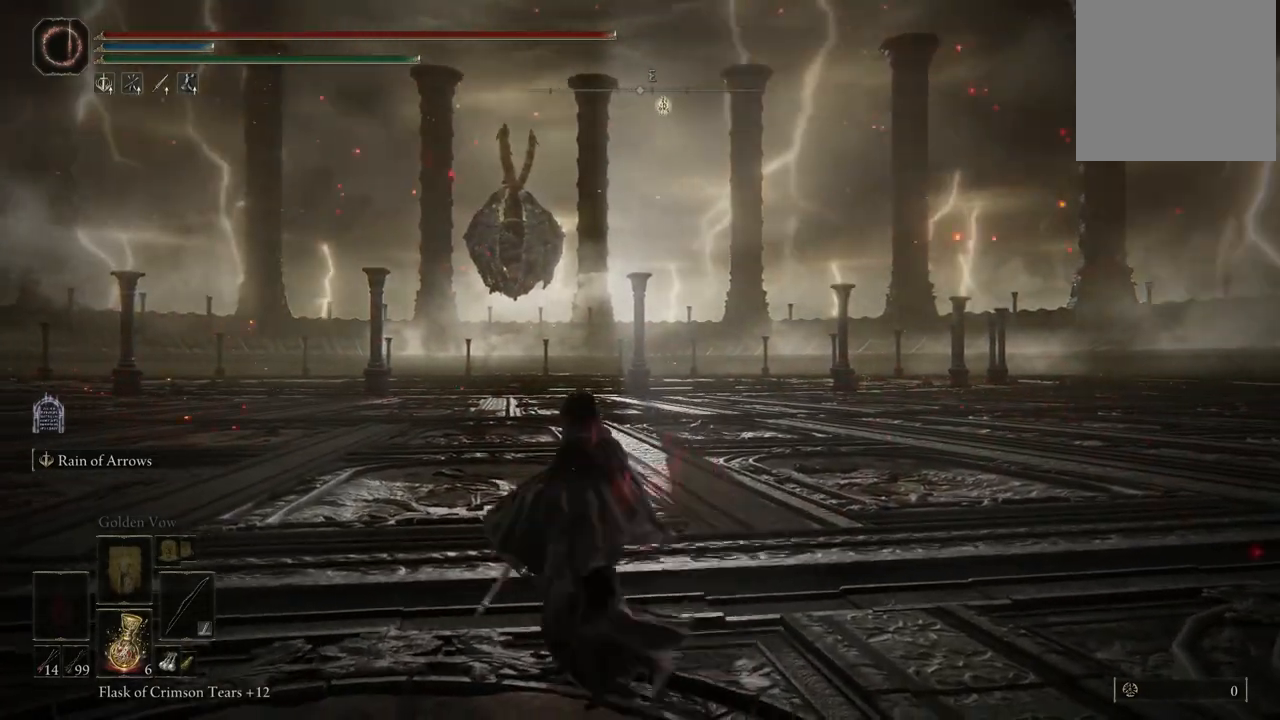
{"buttons": [], "left_stick": "up", "right_stick": "center", "events": [[467, "left_stick", "up"]]}
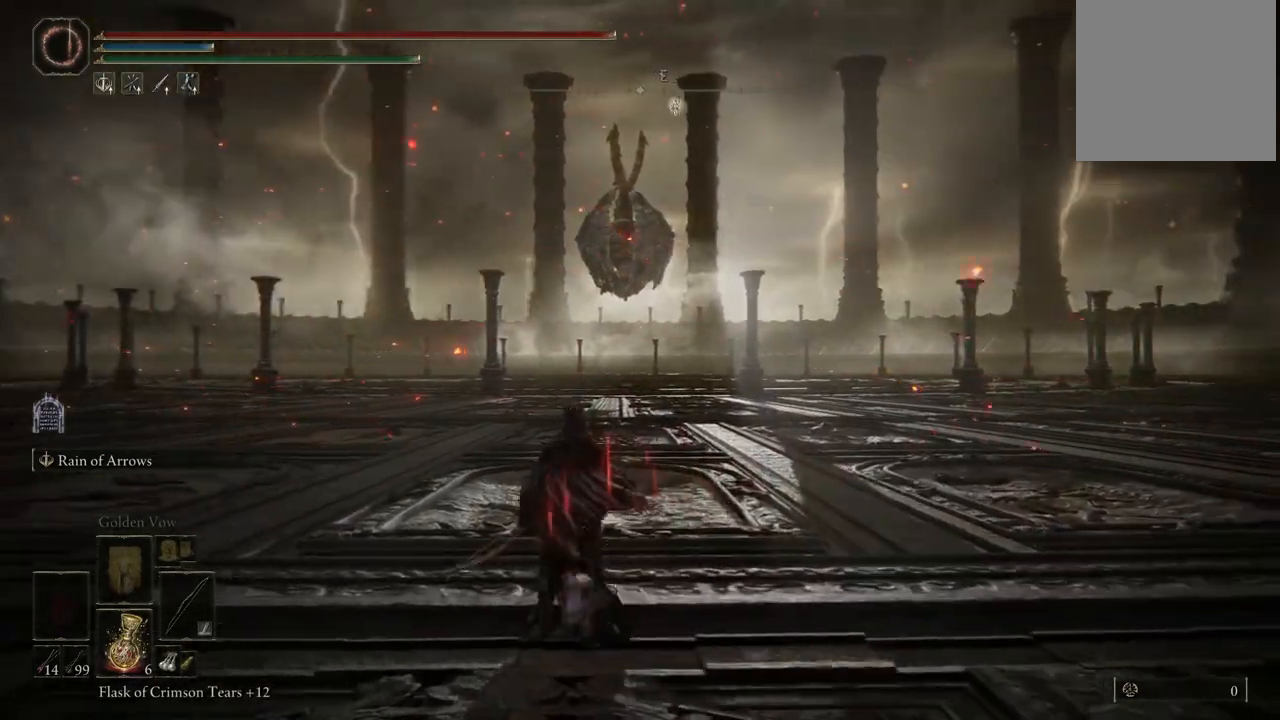
{"buttons": [], "left_stick": "up", "right_stick": "center", "events": []}
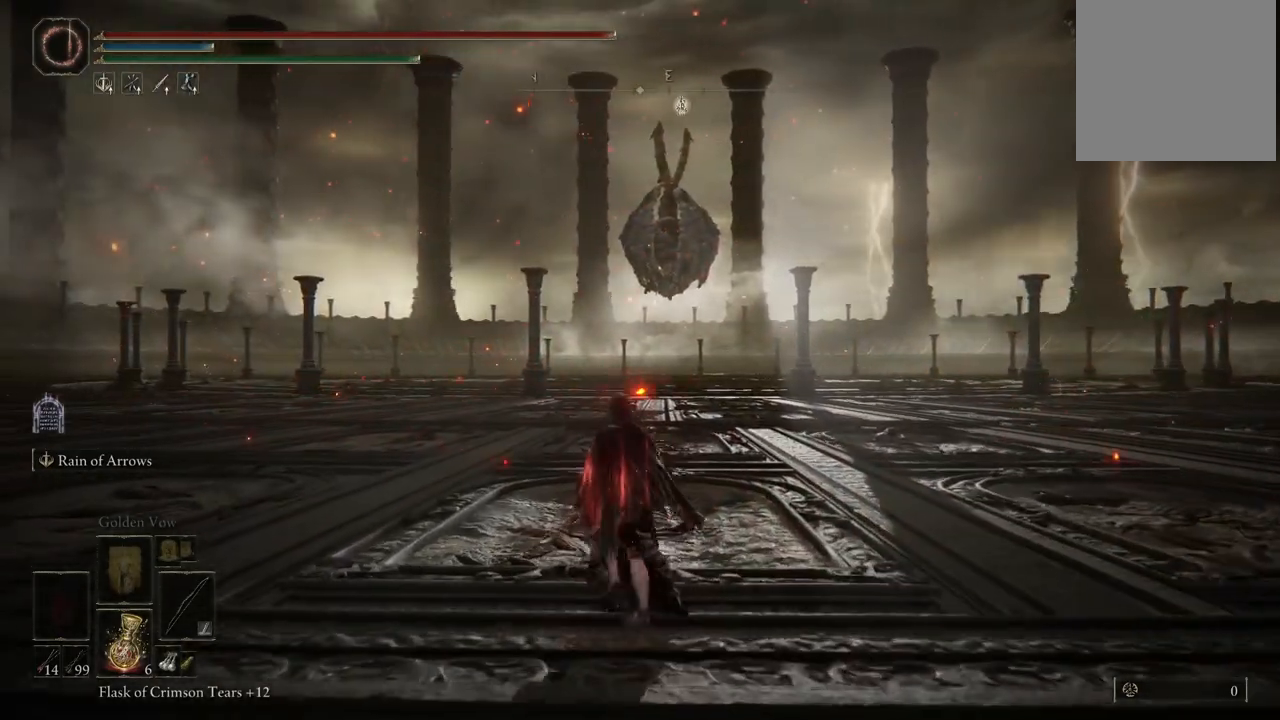
{"buttons": ["B"], "left_stick": "up", "right_stick": "center", "events": [[317, "B", "down"]]}
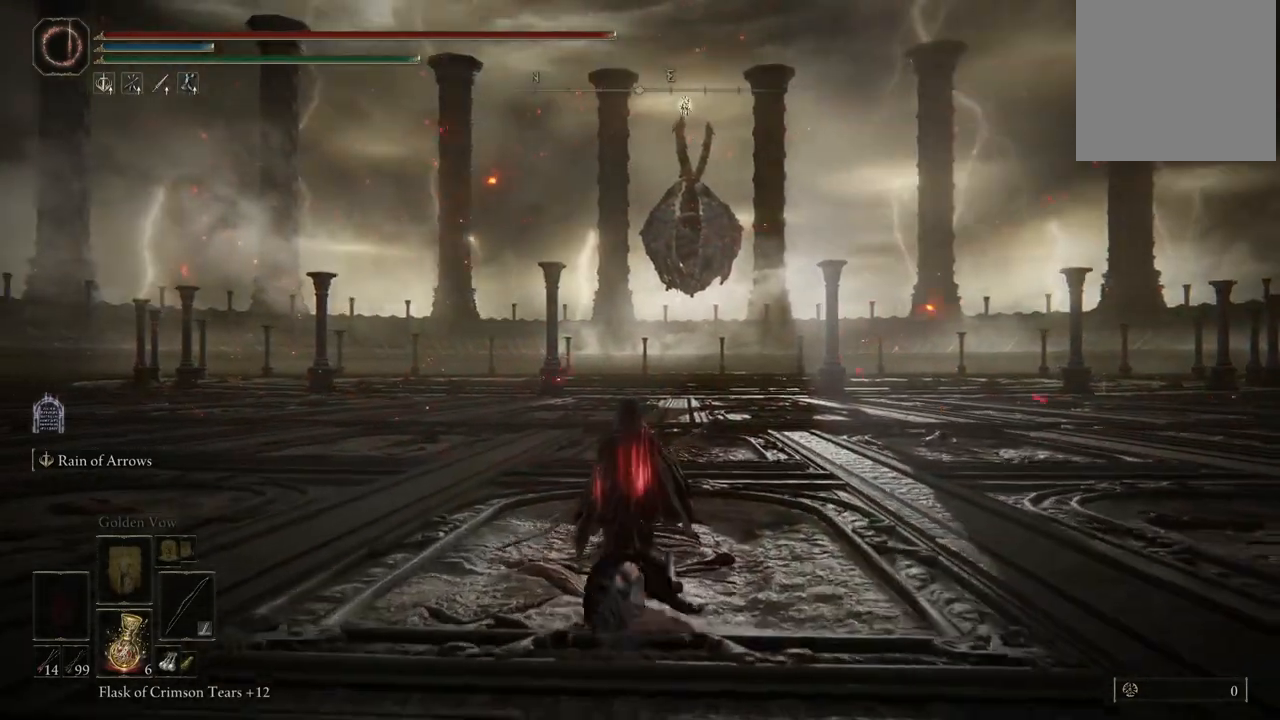
{"buttons": ["B"], "left_stick": "up", "right_stick": "center", "events": []}
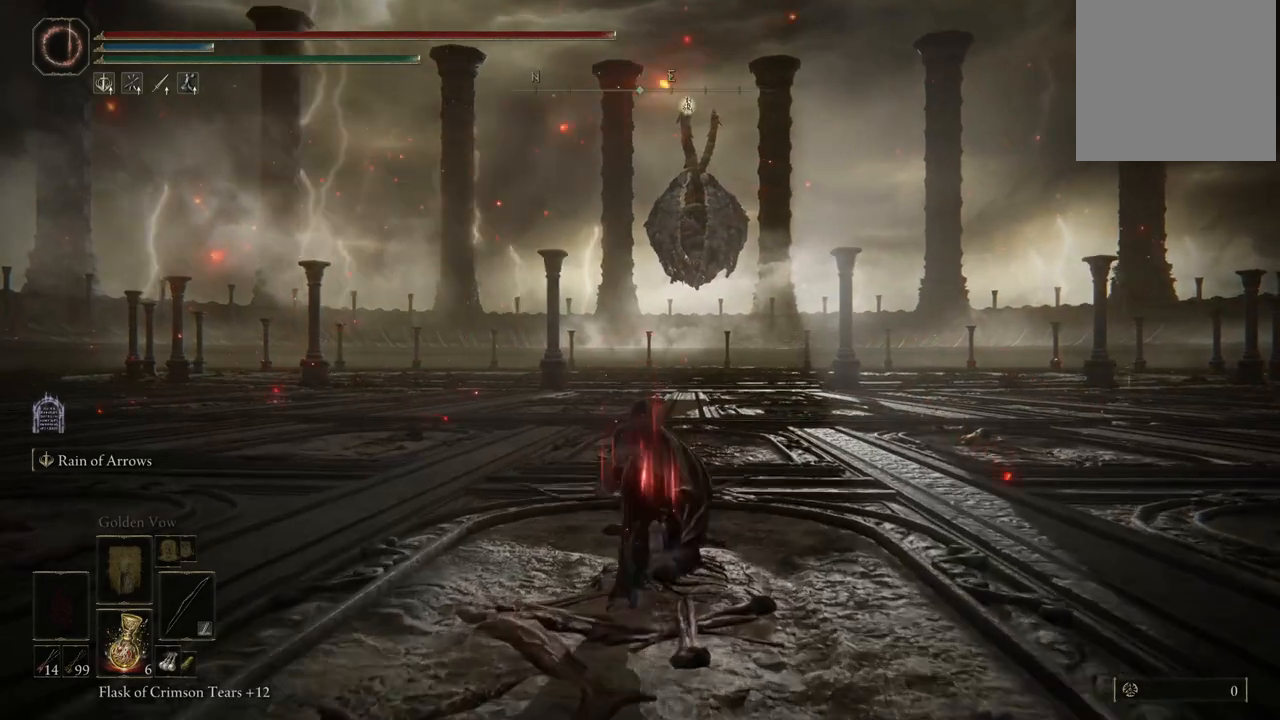
{"buttons": ["B"], "left_stick": "up", "right_stick": "center", "events": []}
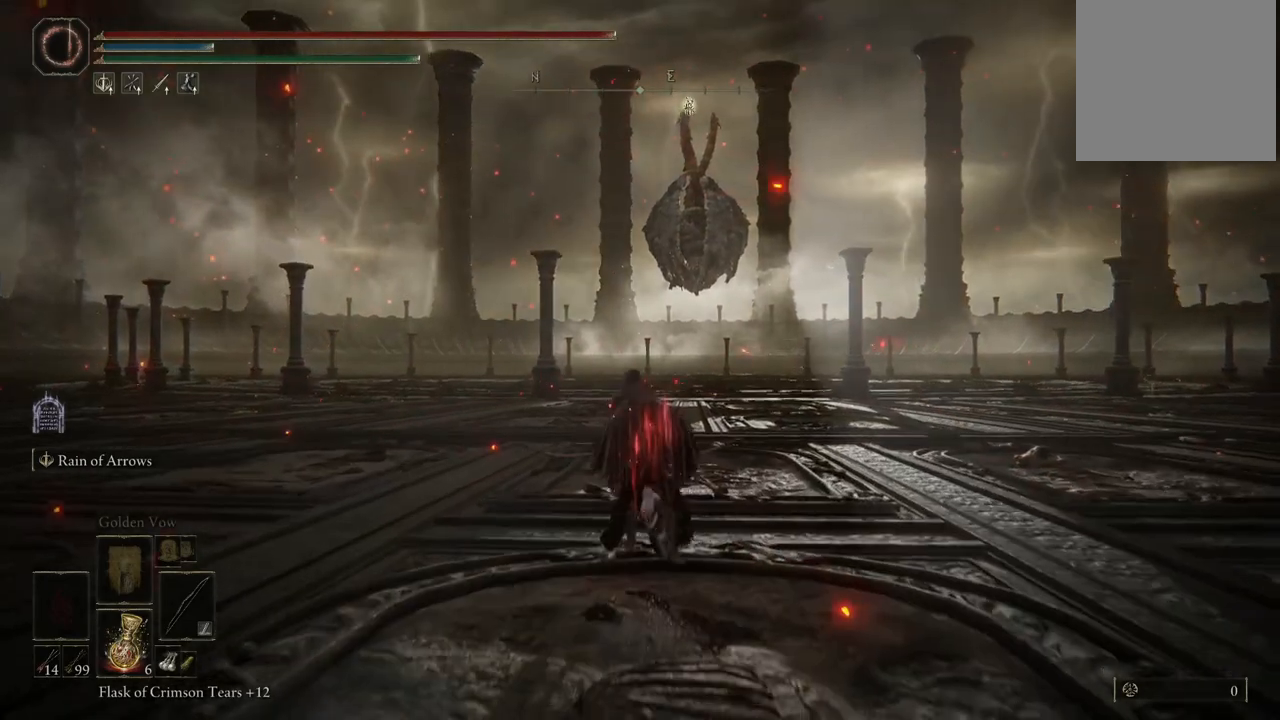
{"buttons": ["B"], "left_stick": "up", "right_stick": "center", "events": []}
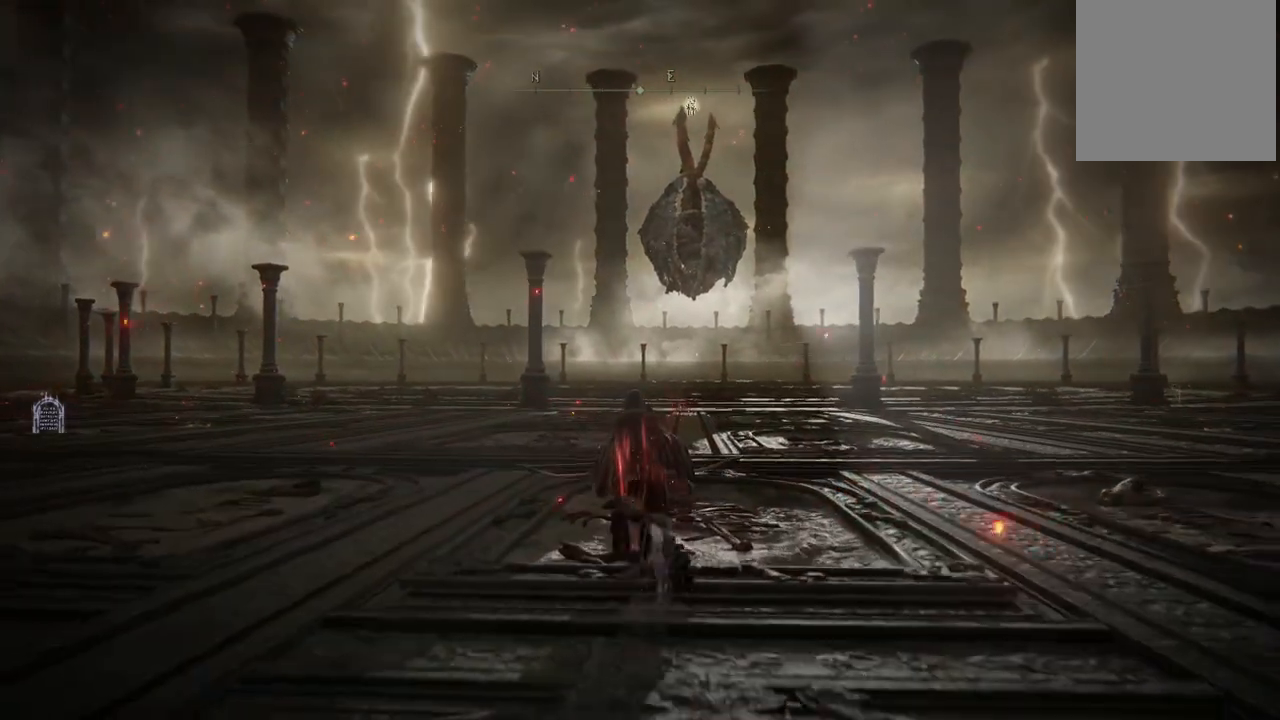
{"buttons": ["B"], "left_stick": "center", "right_stick": "center", "events": [[417, "left_stick", "center"]]}
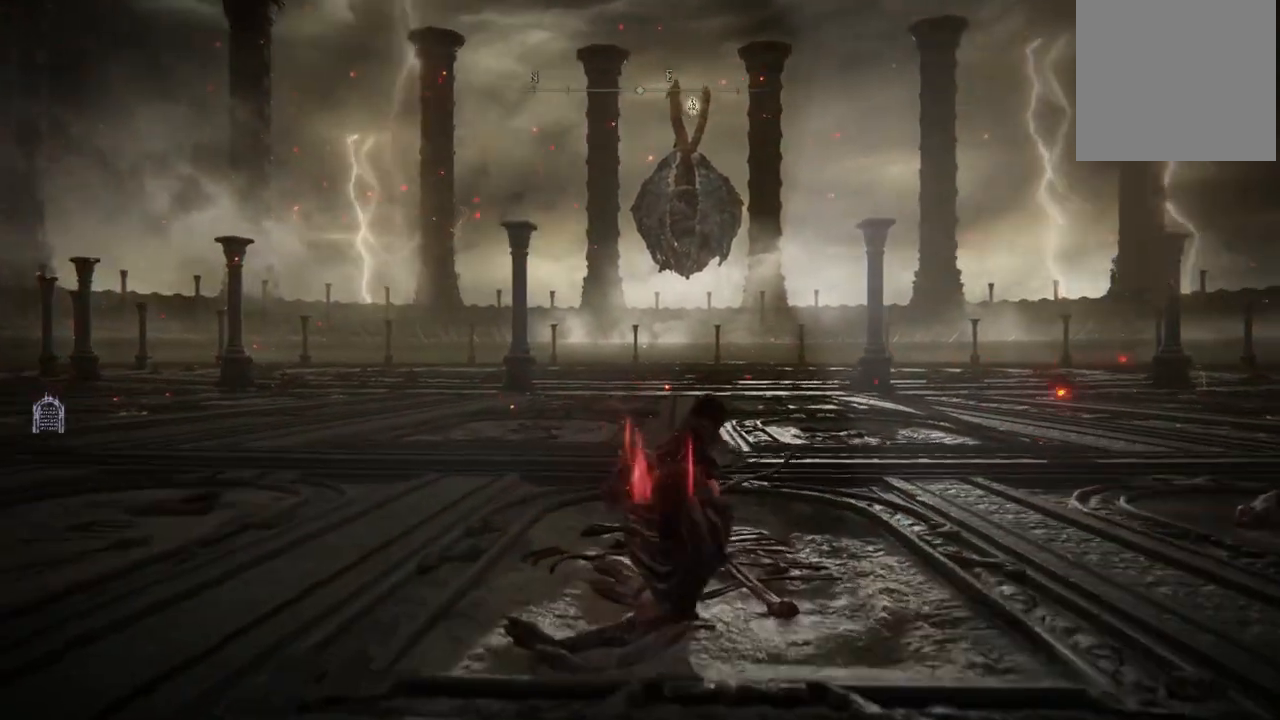
{"buttons": [], "left_stick": "center", "right_stick": "center", "events": [[17, "B", "up"], [200, "DPAD_LEFT", "down"], [300, "DPAD_LEFT", "up"]]}
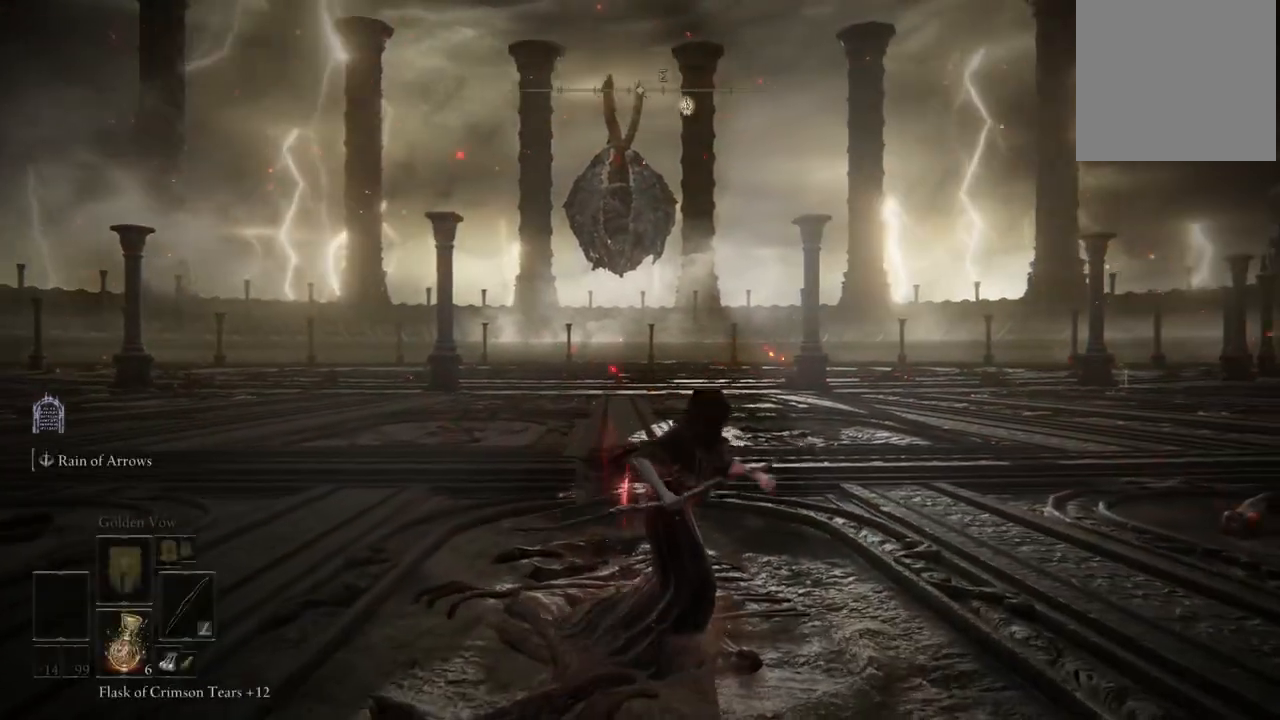
{"buttons": [], "left_stick": "center", "right_stick": "center", "events": [[167, "DPAD_LEFT", "down"], [267, "DPAD_LEFT", "up"]]}
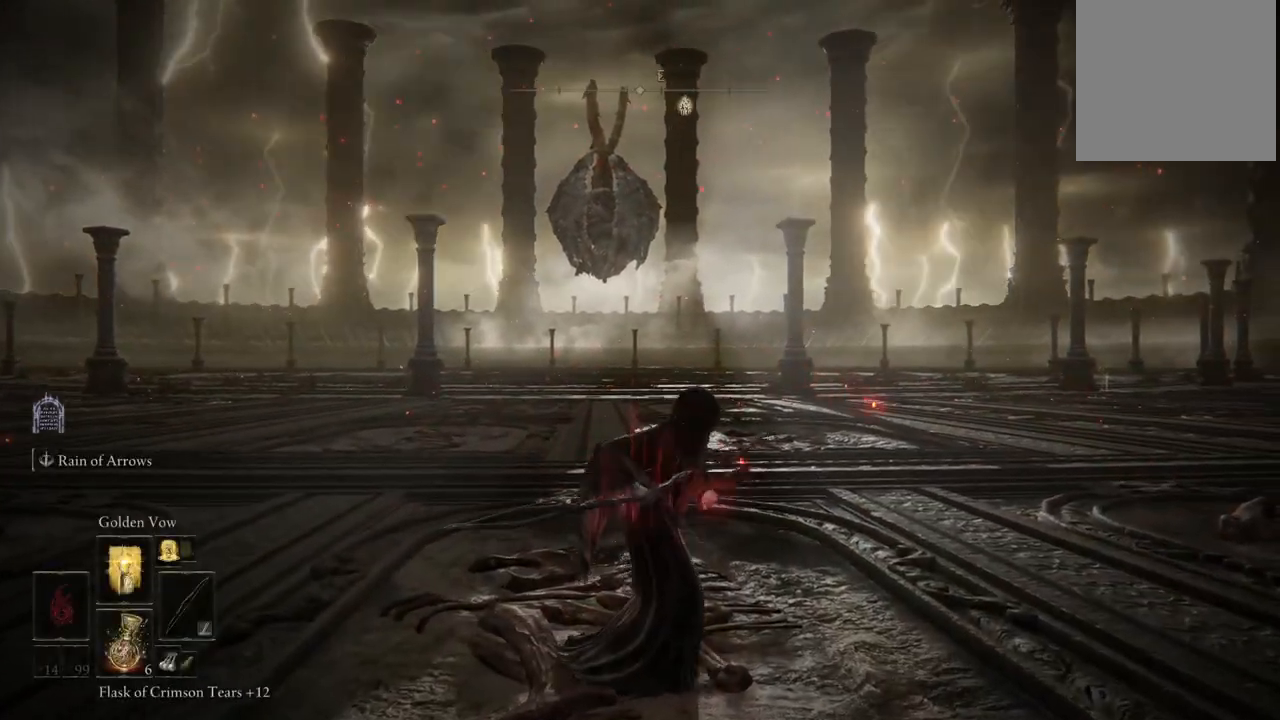
{"buttons": ["DPAD_UP"], "left_stick": "center", "right_stick": "center", "events": [[50, "DPAD_UP", "down"], [83, "DPAD_UP", "up"], [500, "DPAD_UP", "down"]]}
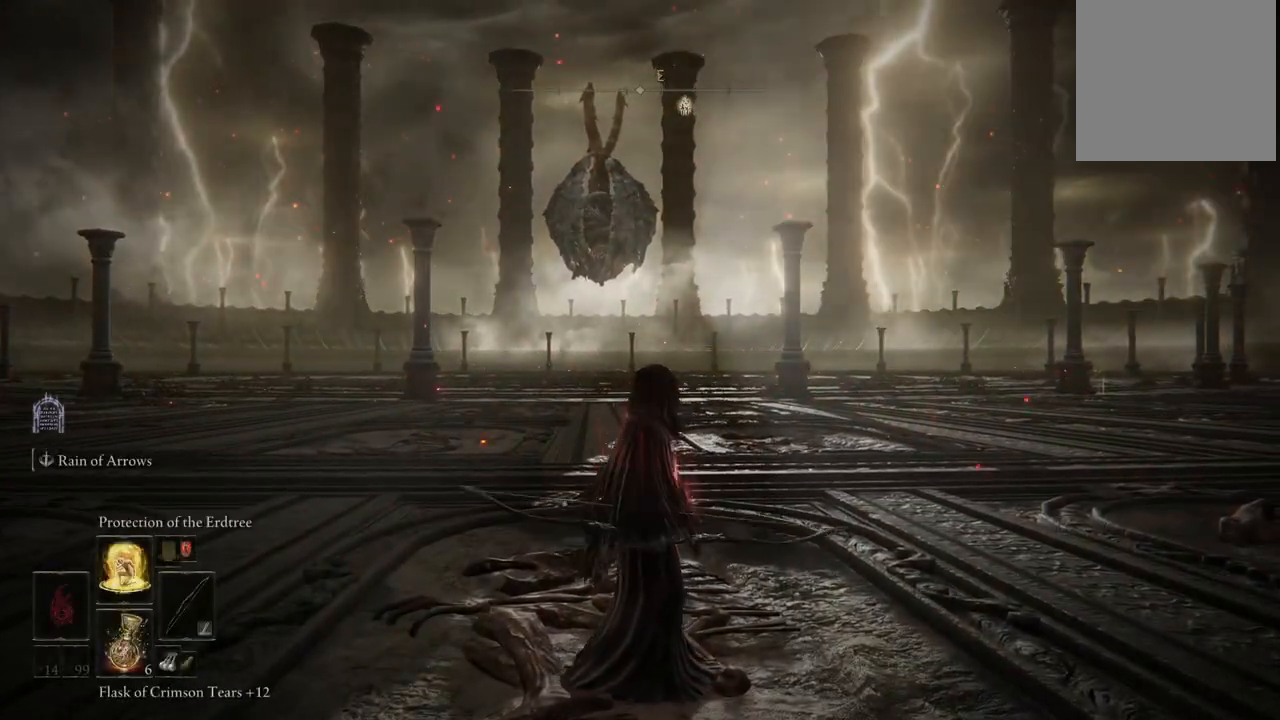
{"buttons": ["DPAD_UP"], "left_stick": "center", "right_stick": "center", "events": [[117, "DPAD_UP", "up"], [483, "DPAD_UP", "down"]]}
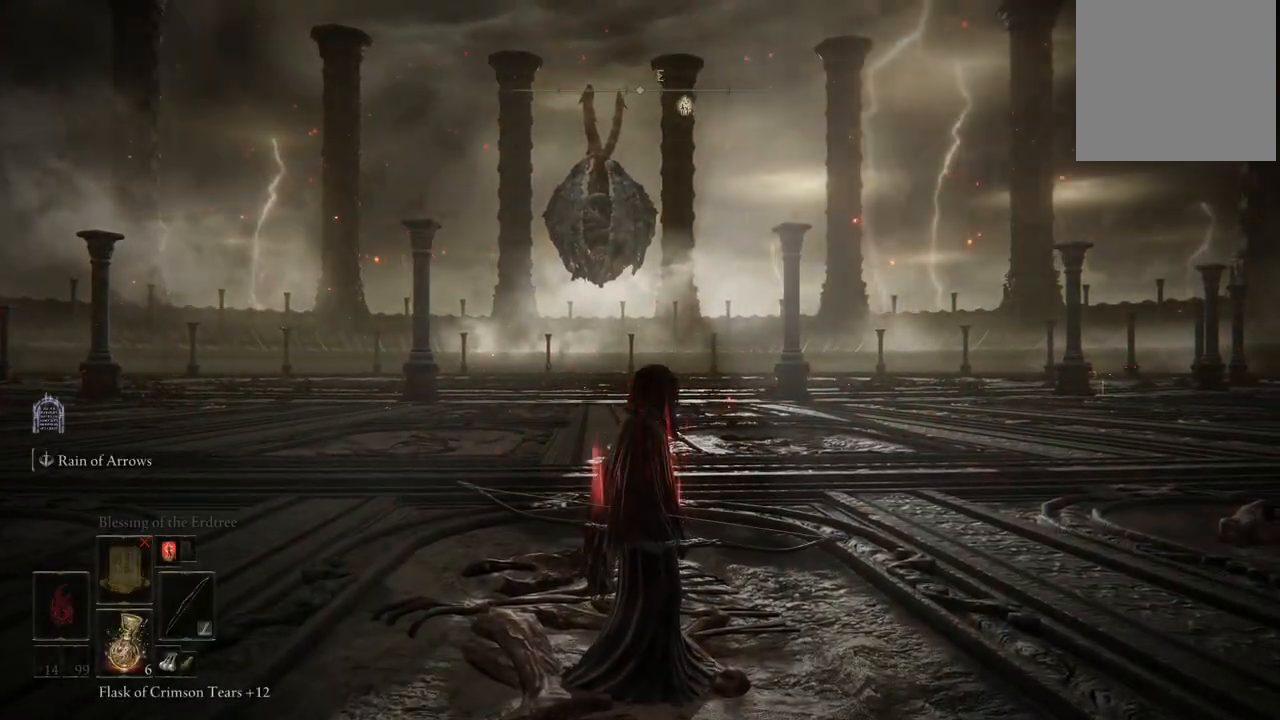
{"buttons": [], "left_stick": "center", "right_stick": "center", "events": [[100, "DPAD_UP", "up"], [283, "DPAD_UP", "down"], [367, "DPAD_UP", "up"]]}
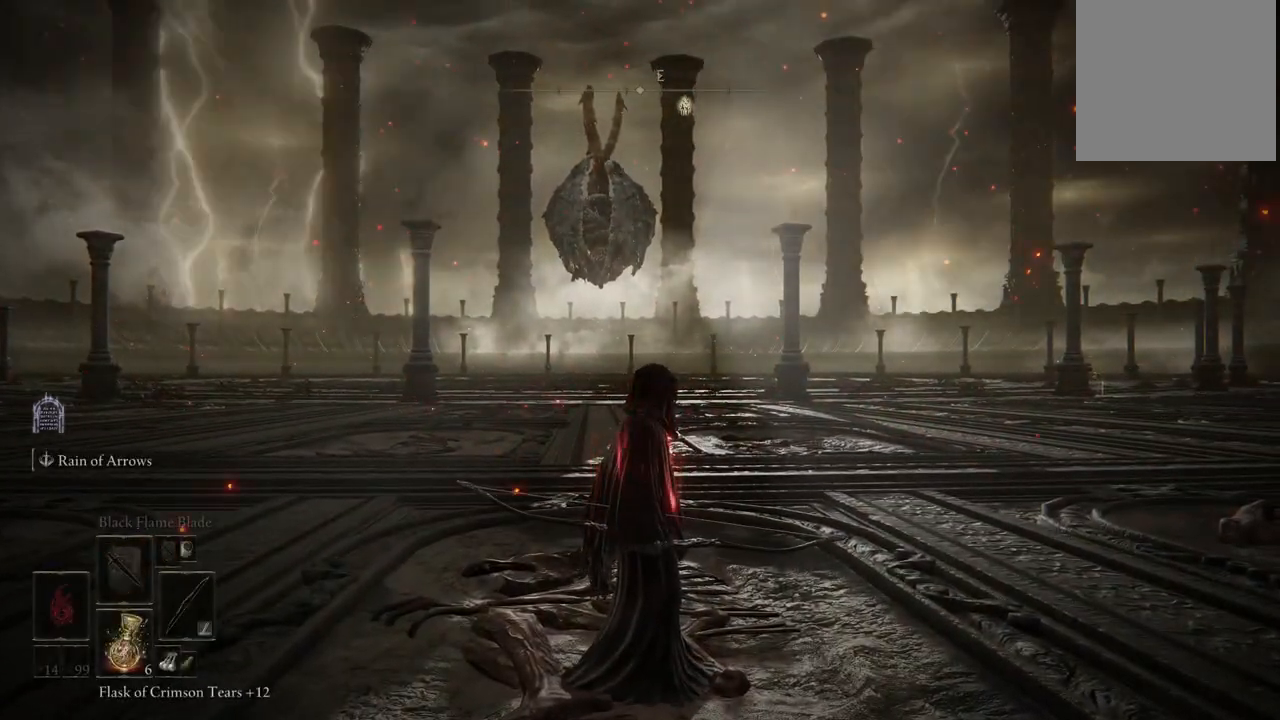
{"buttons": ["DPAD_UP"], "left_stick": "center", "right_stick": "center", "events": [[67, "DPAD_UP", "down"], [167, "DPAD_UP", "up"], [300, "DPAD_UP", "down"], [417, "DPAD_UP", "up"], [500, "DPAD_UP", "down"]]}
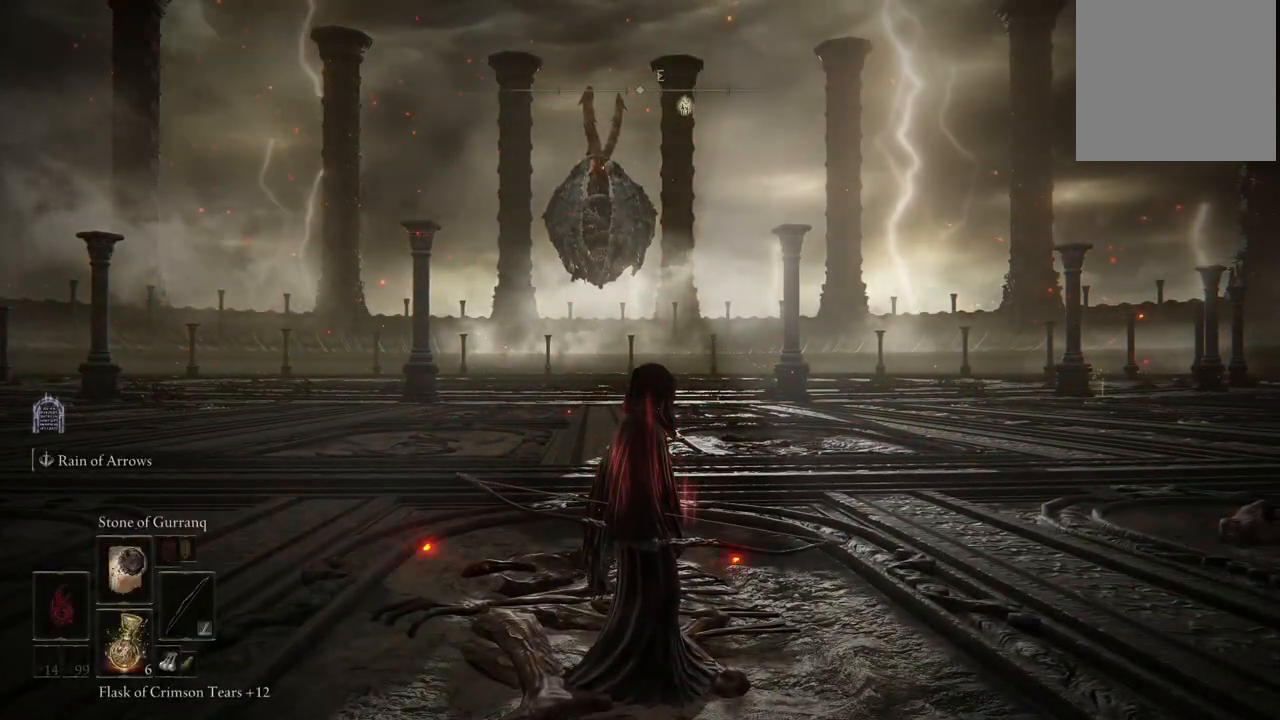
{"buttons": [], "left_stick": "center", "right_stick": "center", "events": [[117, "DPAD_UP", "up"], [350, "DPAD_UP", "down"], [467, "DPAD_UP", "up"]]}
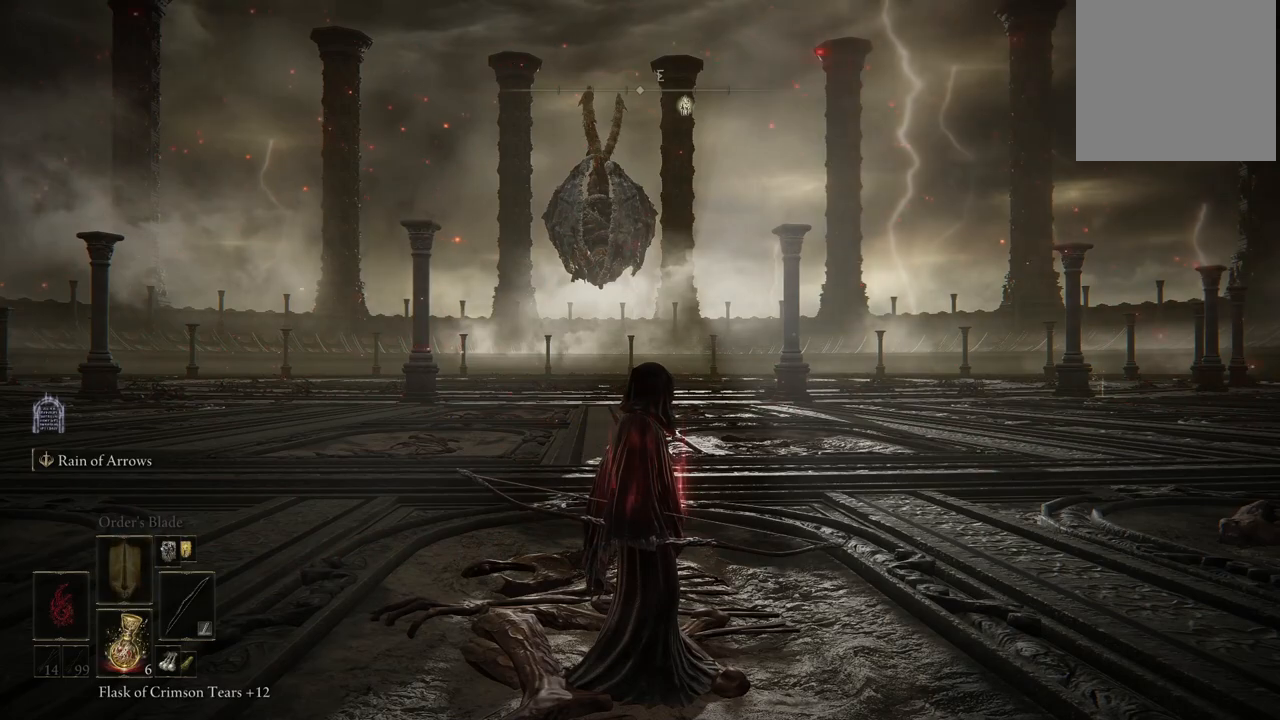
{"buttons": ["DPAD_UP"], "left_stick": "center", "right_stick": "center", "events": [[433, "DPAD_UP", "down"]]}
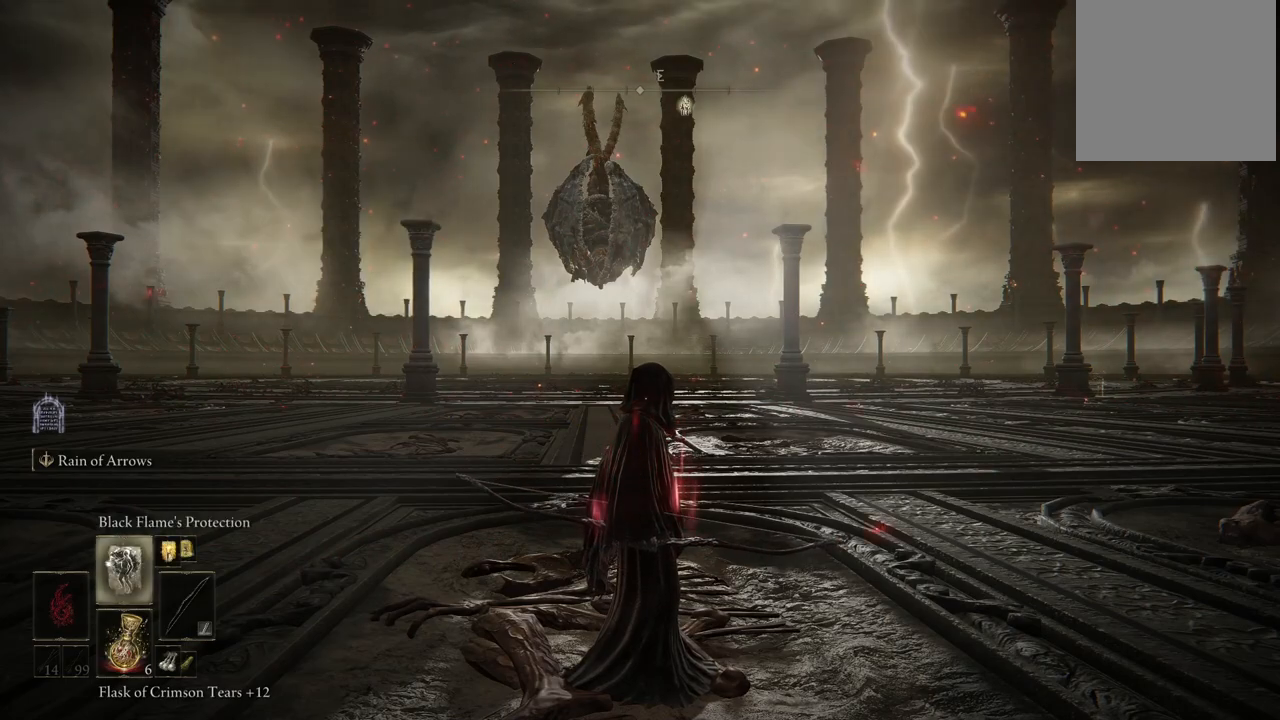
{"buttons": [], "left_stick": "up", "right_stick": "center", "events": [[33, "DPAD_UP", "up"], [167, "DPAD_UP", "down"], [183, "DPAD_UP", "up"], [333, "left_stick", "up"]]}
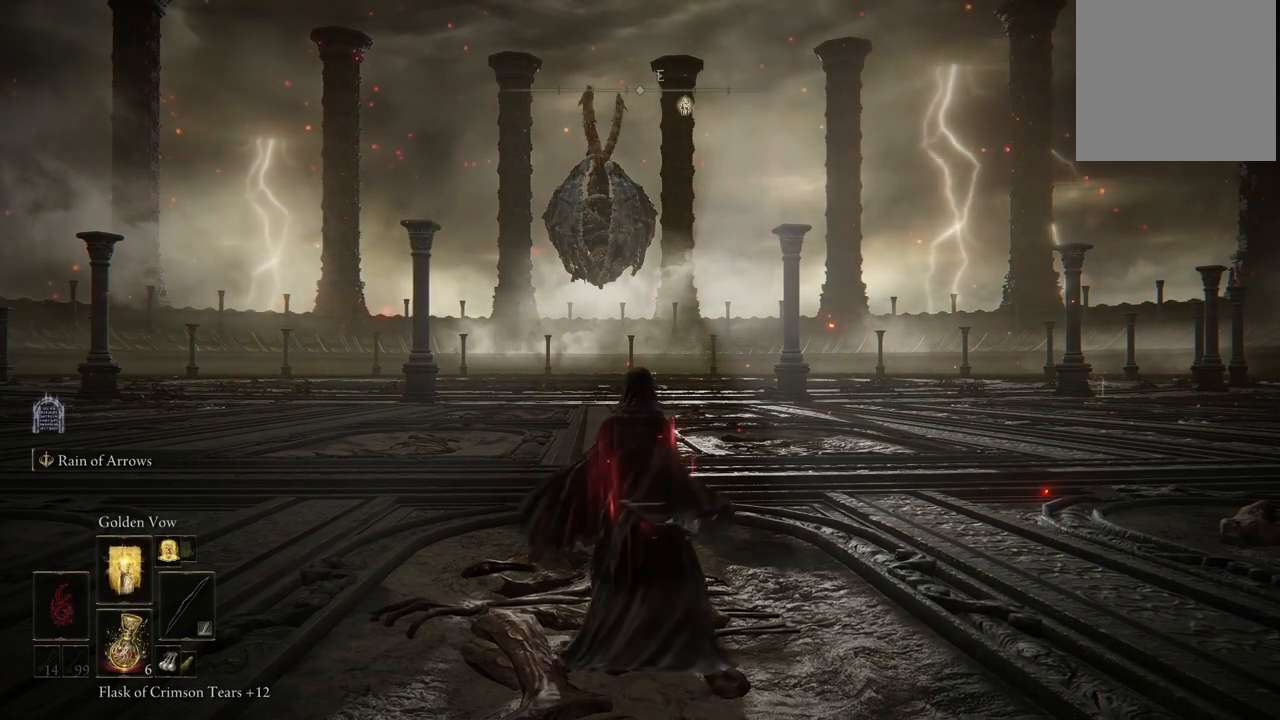
{"buttons": [], "left_stick": "up", "right_stick": "center", "events": [[233, "L1", "down"], [417, "L1", "up"]]}
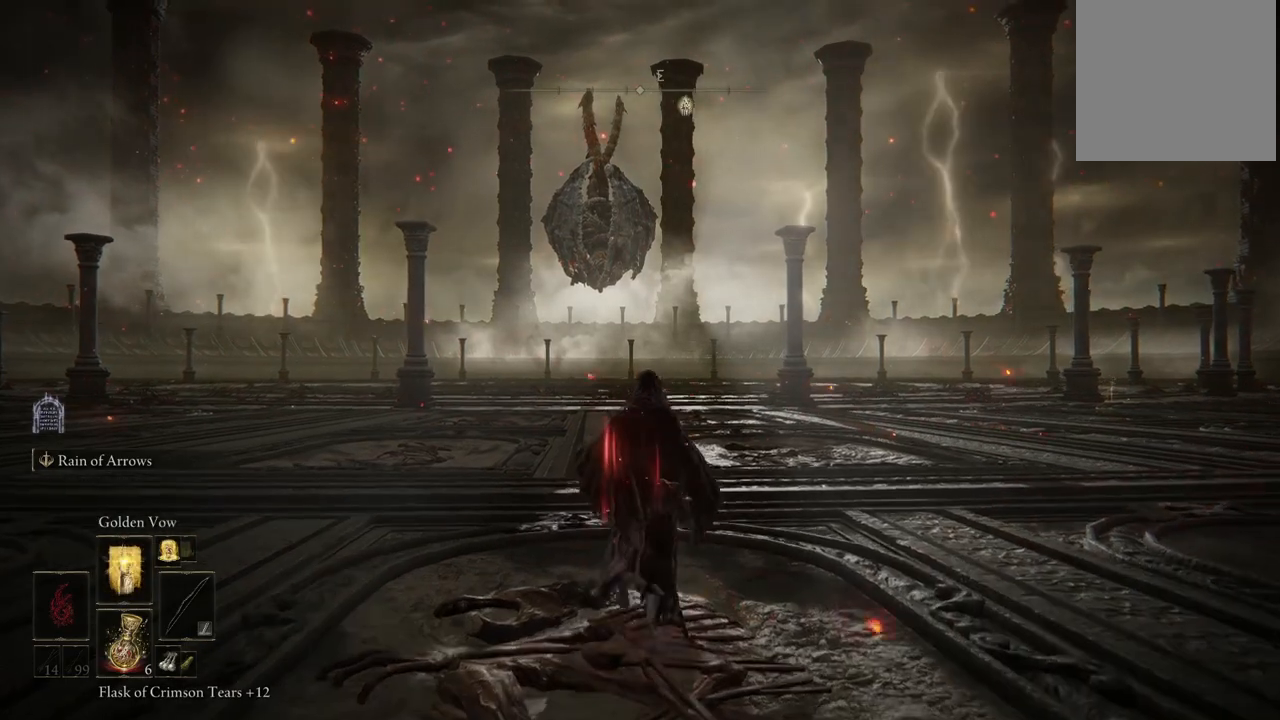
{"buttons": [], "left_stick": "center", "right_stick": "center", "events": [[217, "left_stick", "center"], [383, "DPAD_UP", "down"], [467, "DPAD_UP", "up"]]}
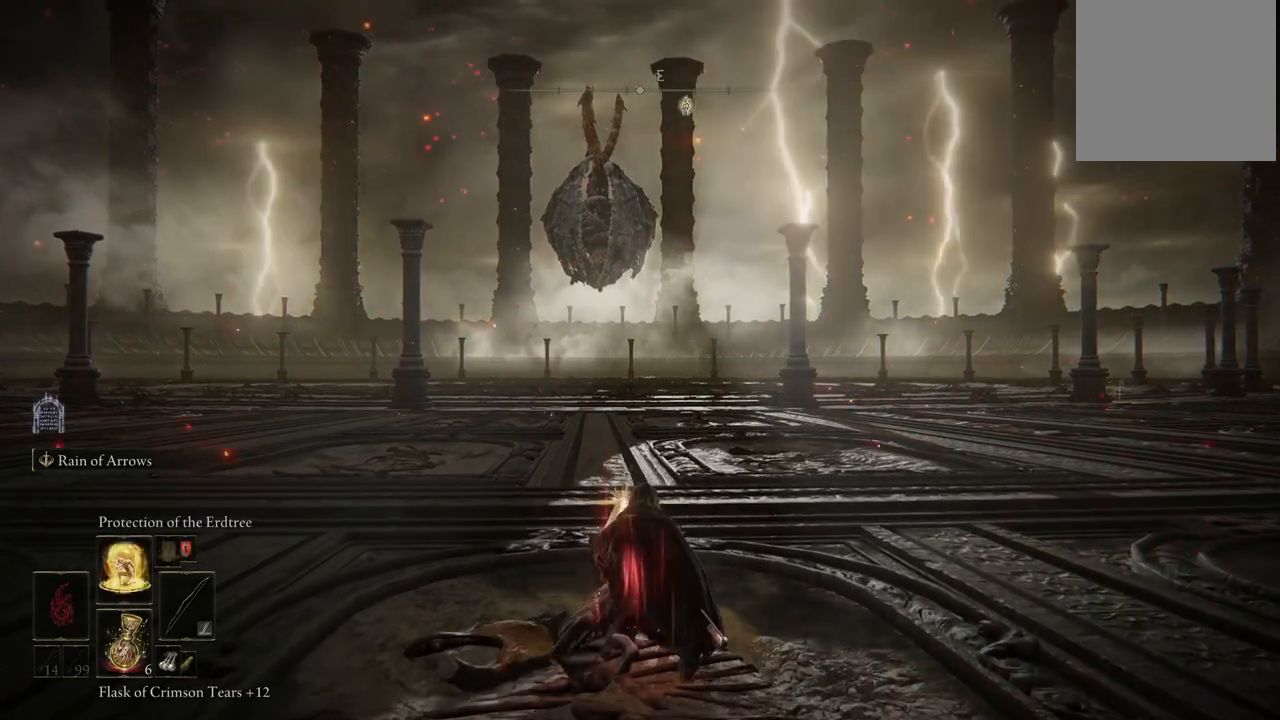
{"buttons": [], "left_stick": "up", "right_stick": "center", "events": [[217, "left_stick", "up"]]}
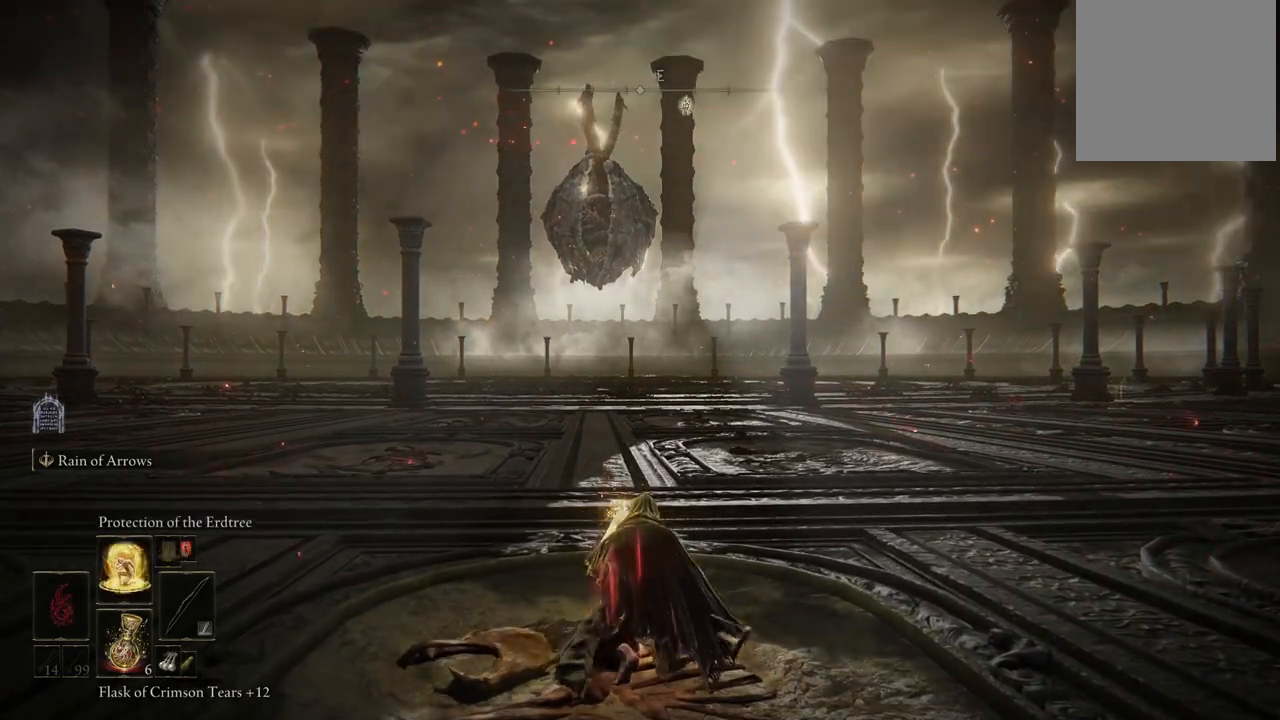
{"buttons": [], "left_stick": "up", "right_stick": "center", "events": []}
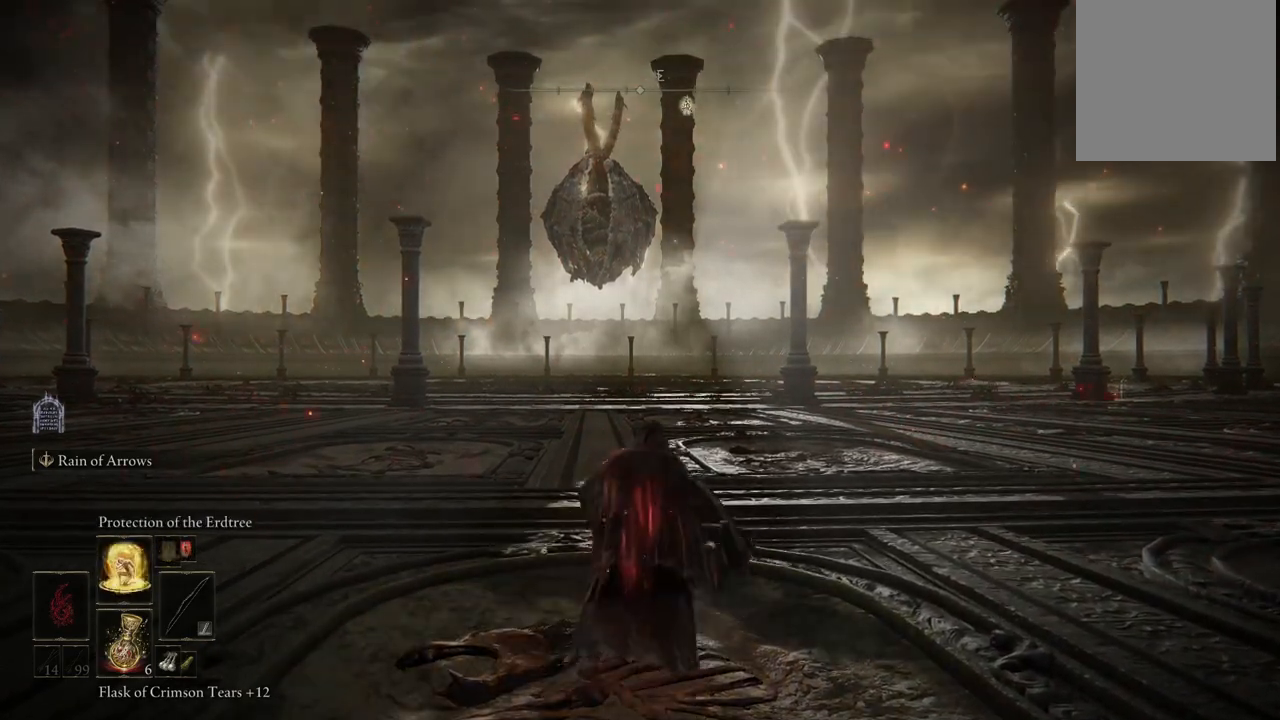
{"buttons": [], "left_stick": "up", "right_stick": "center", "events": []}
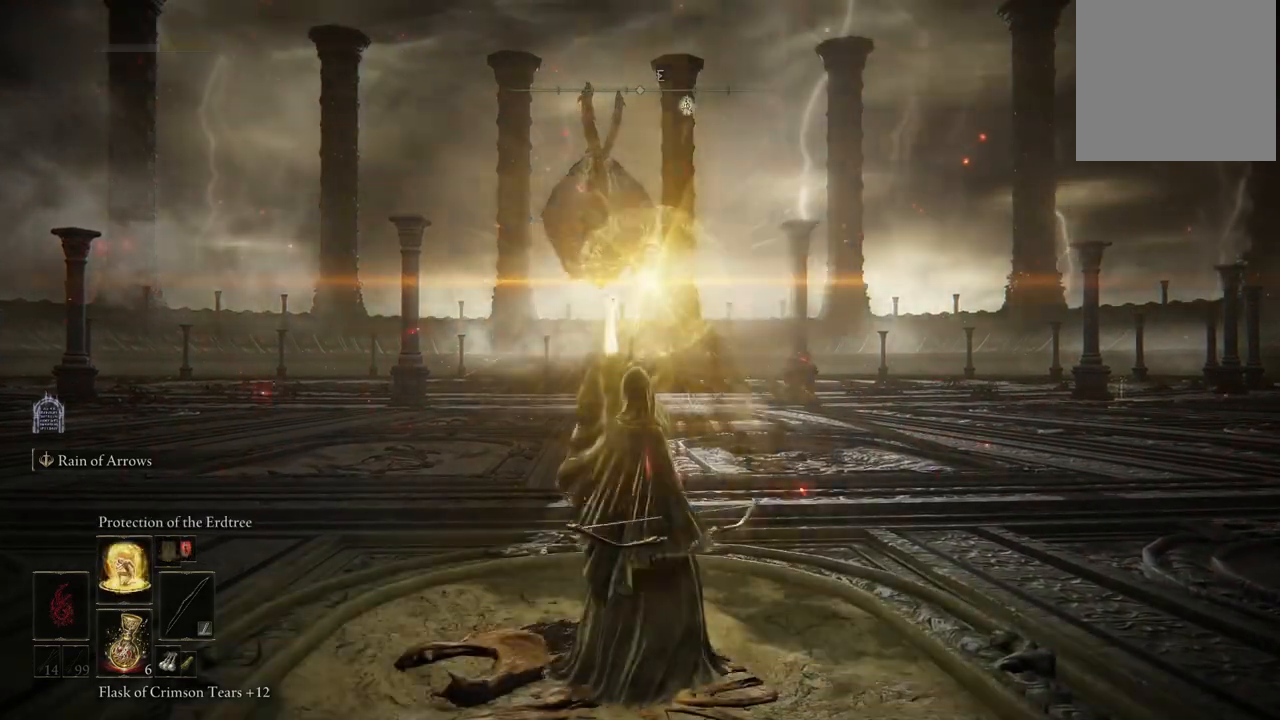
{"buttons": ["L1"], "left_stick": "up", "right_stick": "center", "events": [[500, "L1", "down"]]}
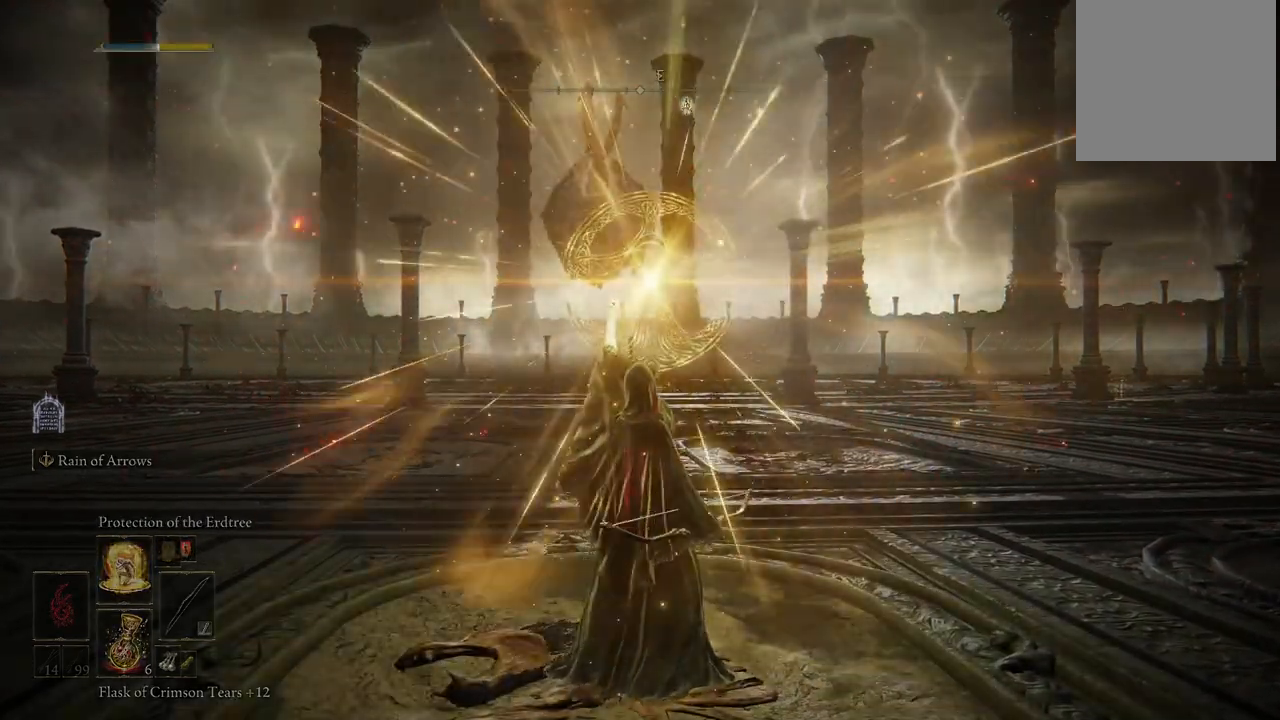
{"buttons": [], "left_stick": "up", "right_stick": "center", "events": [[117, "L1", "up"]]}
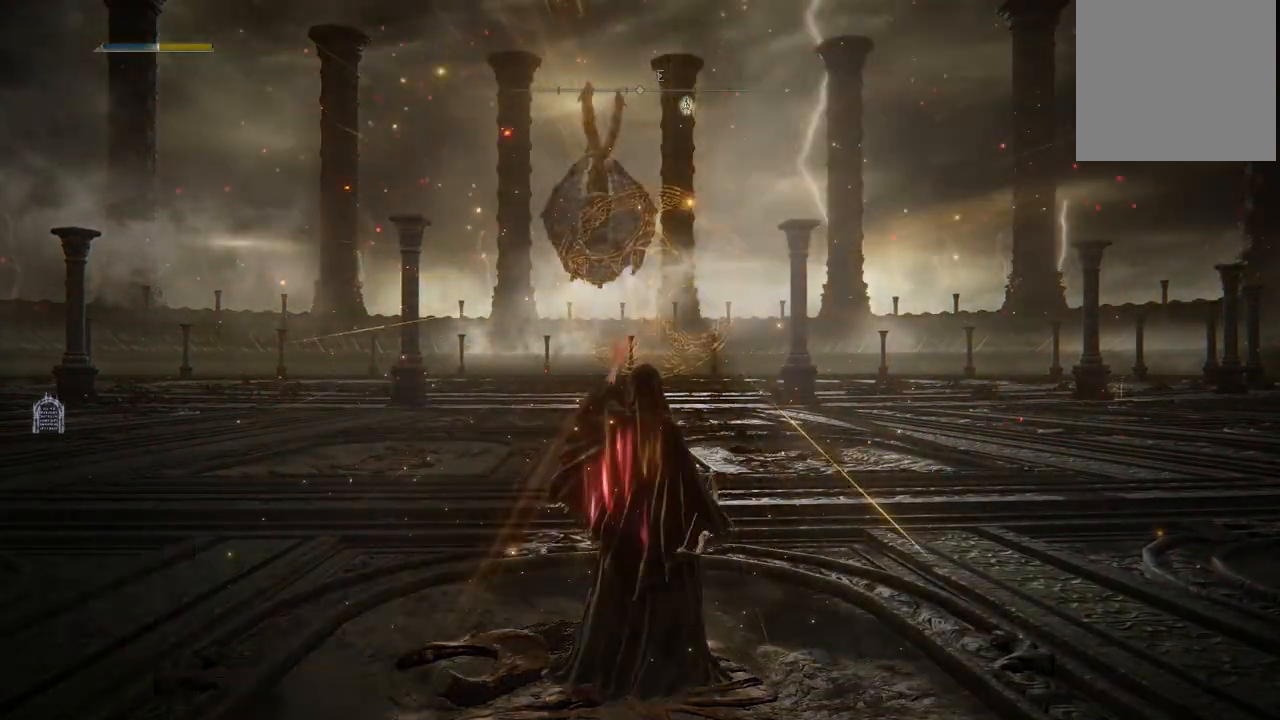
{"buttons": [], "left_stick": "up", "right_stick": "center", "events": []}
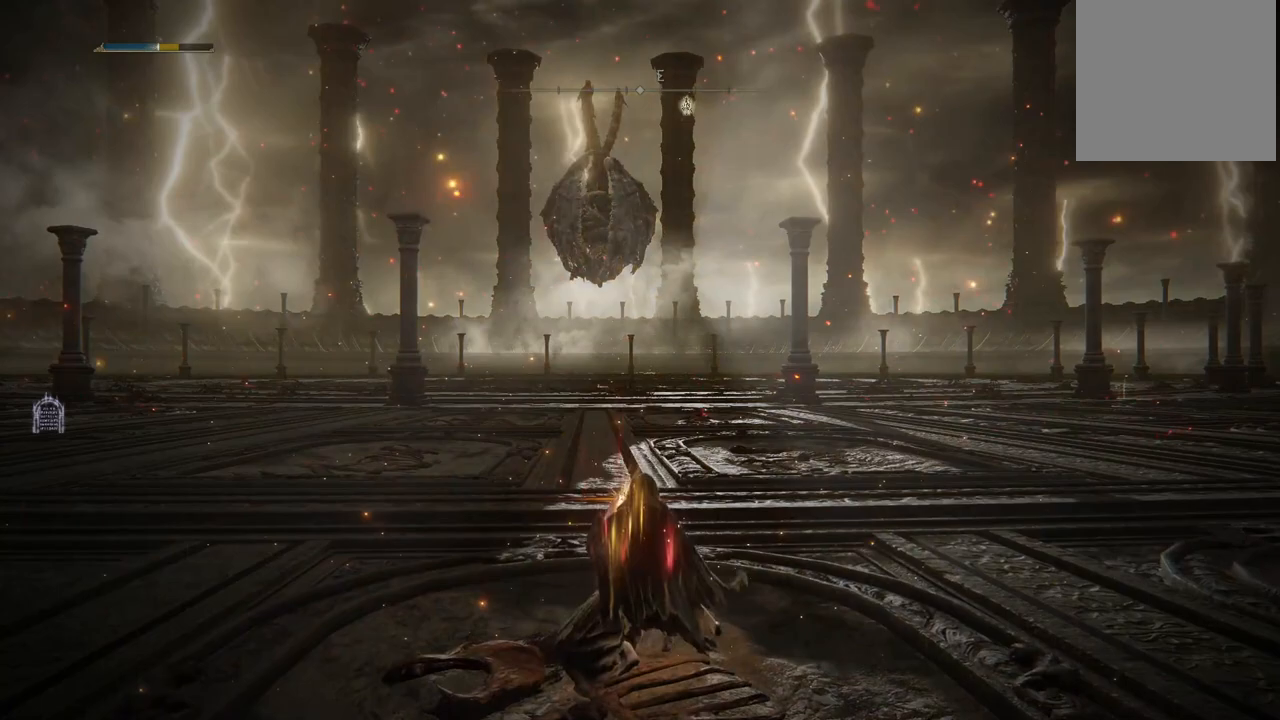
{"buttons": [], "left_stick": "up", "right_stick": "center", "events": []}
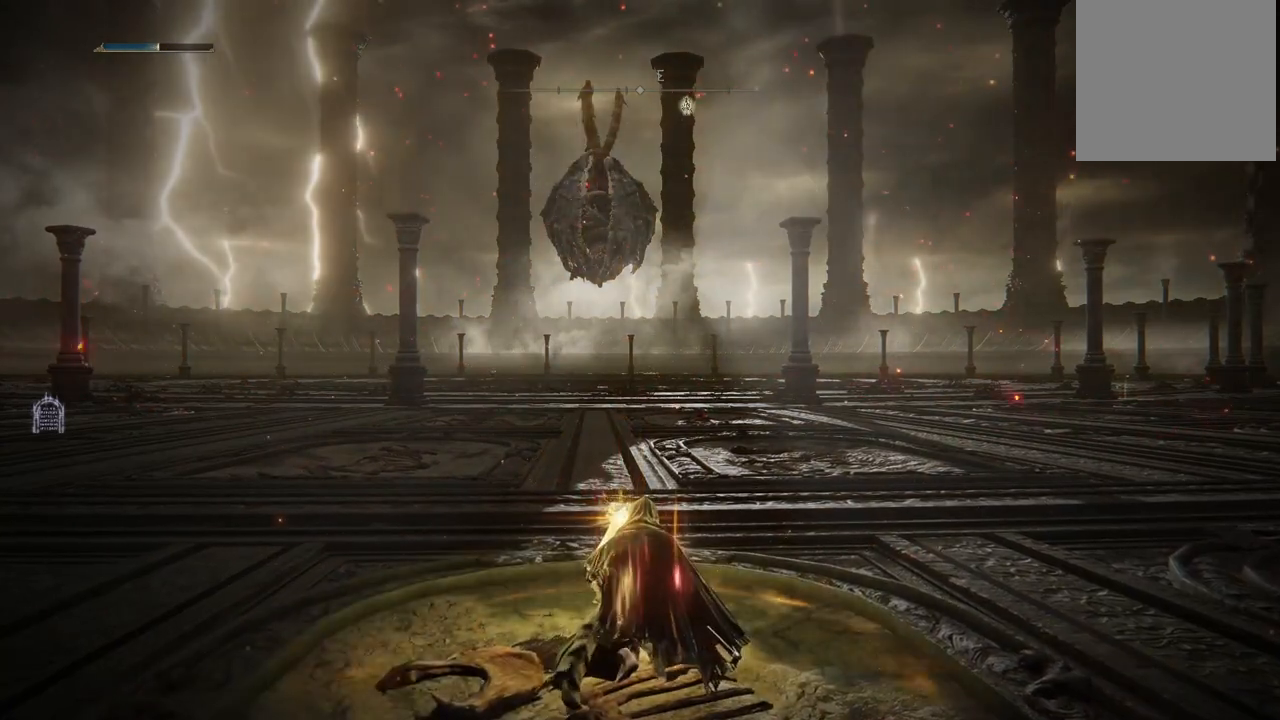
{"buttons": [], "left_stick": "up", "right_stick": "center", "events": []}
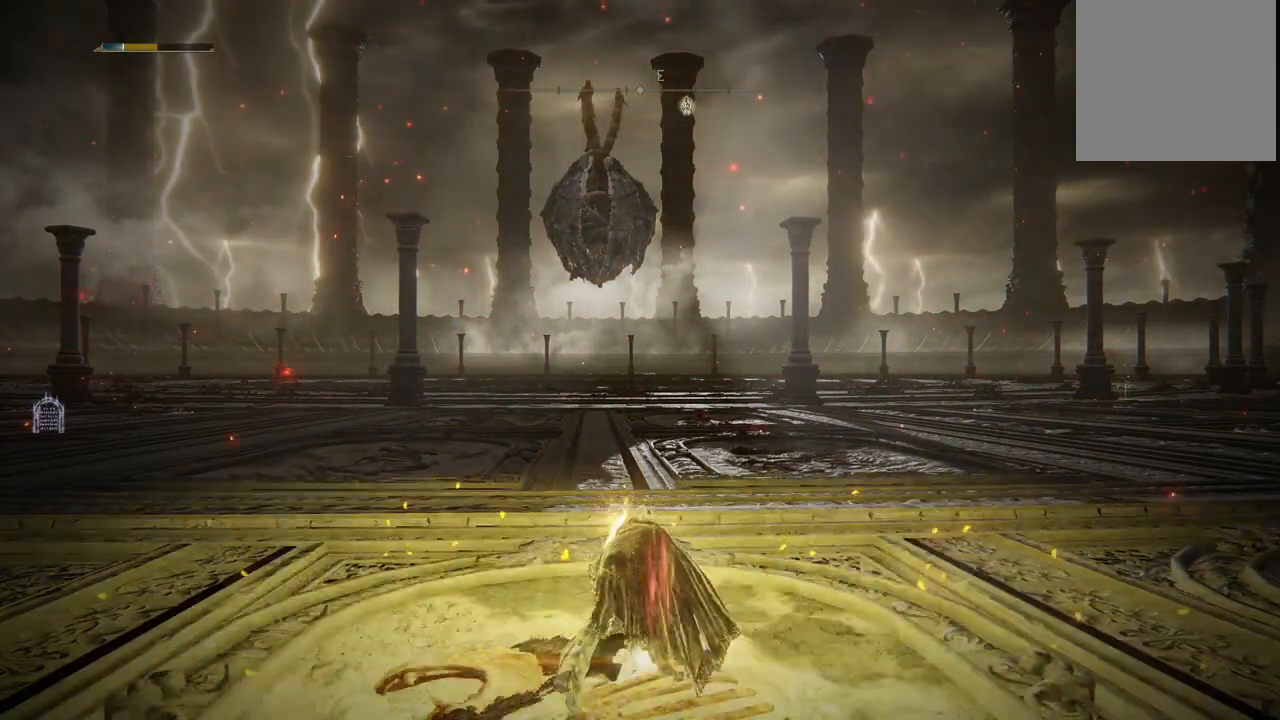
{"buttons": [], "left_stick": "center", "right_stick": "center", "events": [[283, "left_stick", "center"]]}